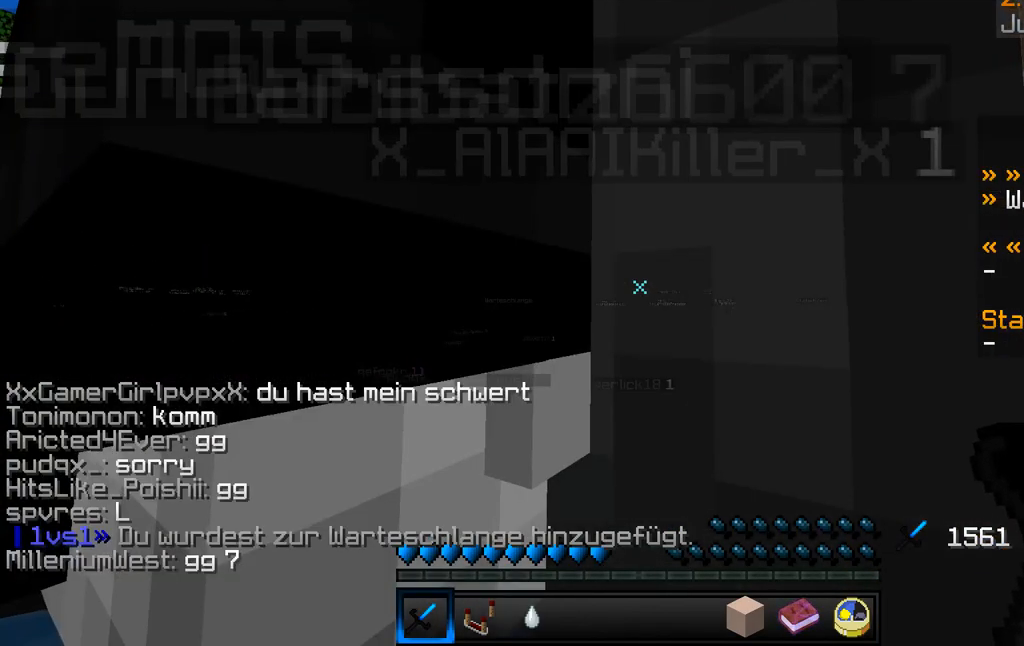
Gameplay with keyboard and mouse; each line is a JSON object with the keys and mouse buttons held at the frame after it. "events" lists presses ("down") and releases ("up") of "a", "d", "s", "w", "mouse_left" and "mouse_right" between this image and that frame as [ms after this image, input, new state], when the widget could be followed in between. "mouse_left", "mouse_right" = the "left", "right" buttons of the "mouse" list. No other keys are recorded. Fast repeated clicks can show as one long hold. Mouse movement is not recorded.
{"keys": ["w"], "mouse": [], "events": [[250, "w", "down"]]}
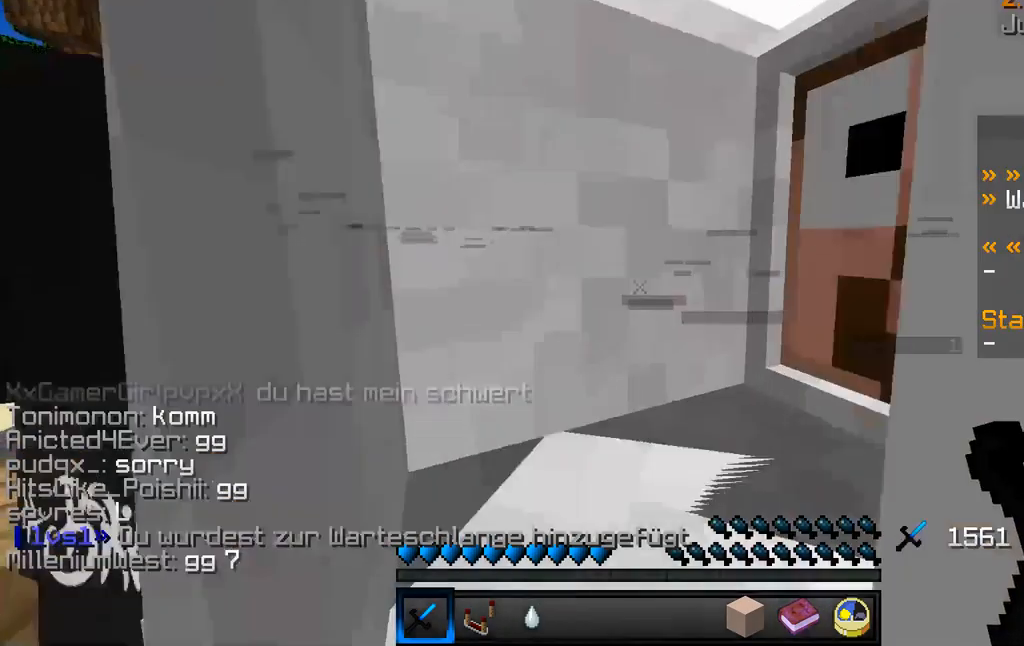
{"keys": ["w"], "mouse": [], "events": []}
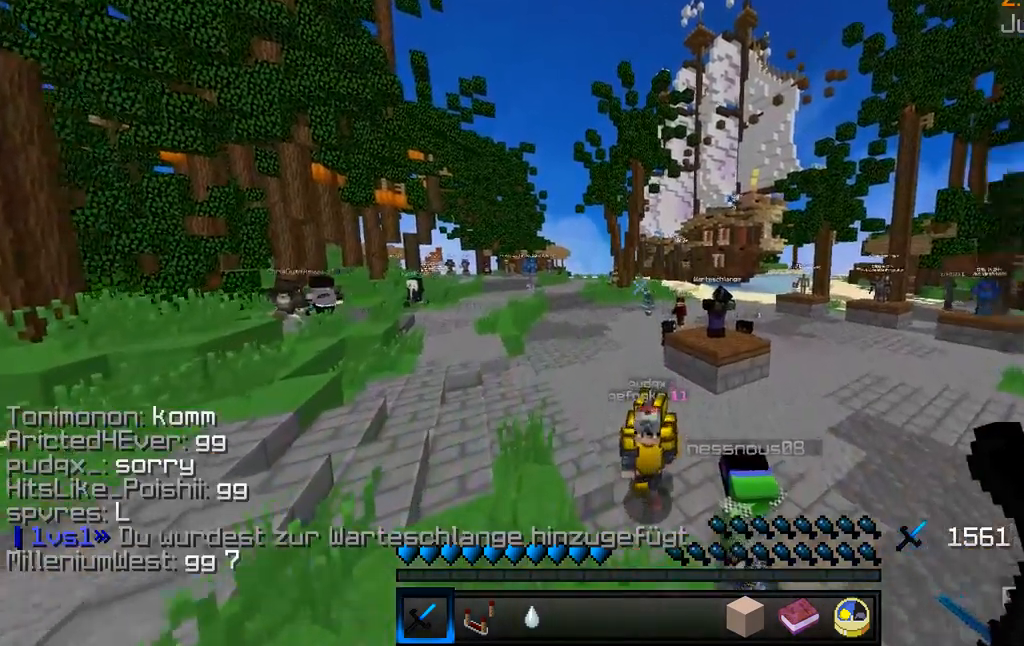
{"keys": ["w"], "mouse": [], "events": []}
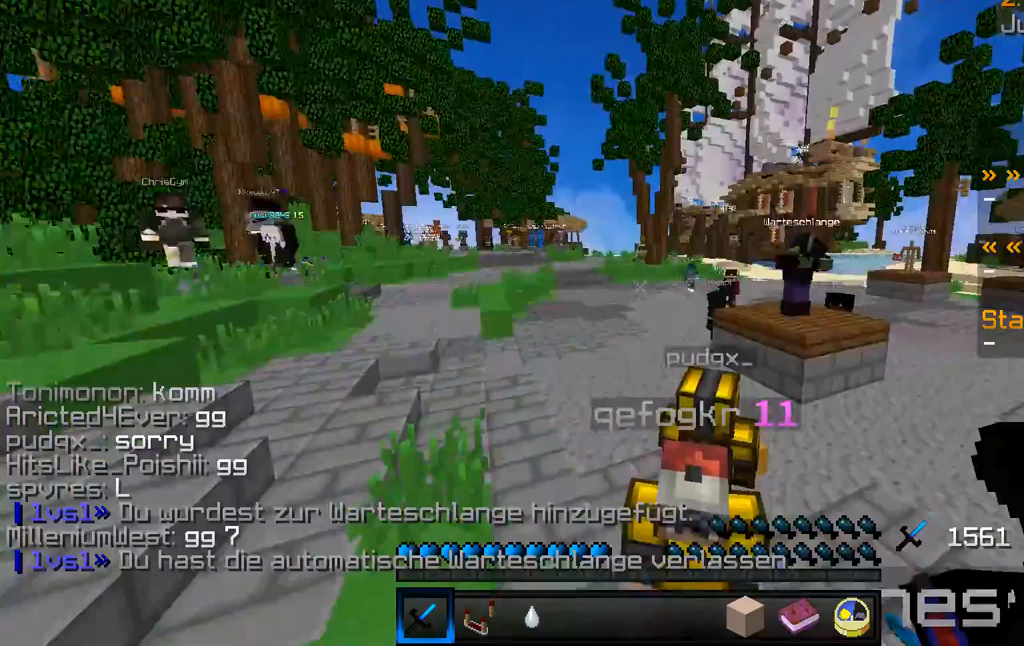
{"keys": ["w"], "mouse": [], "events": []}
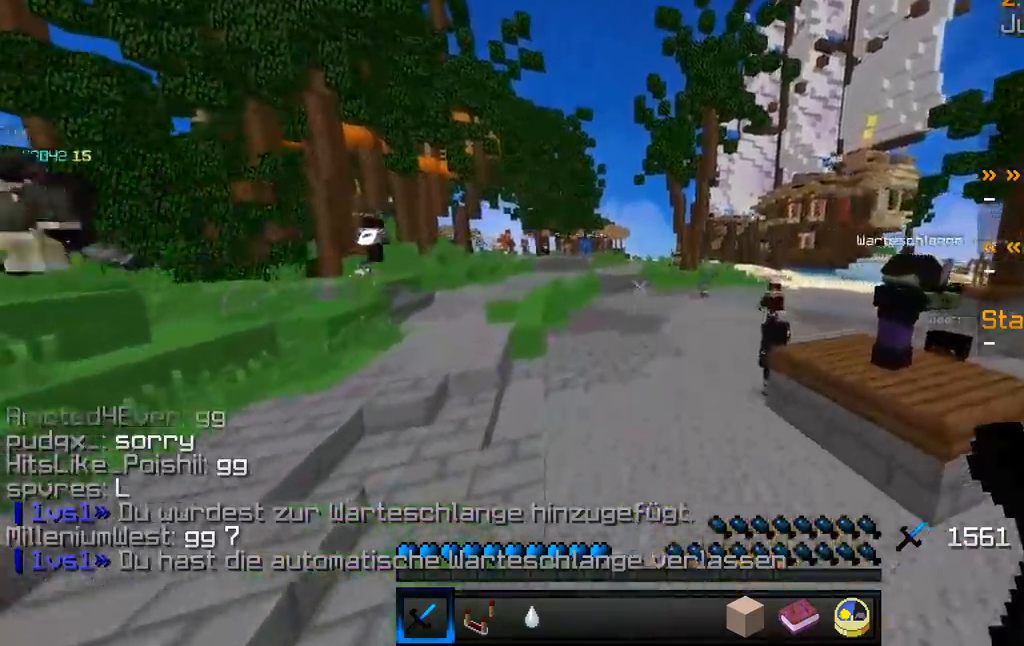
{"keys": ["w"], "mouse": [], "events": []}
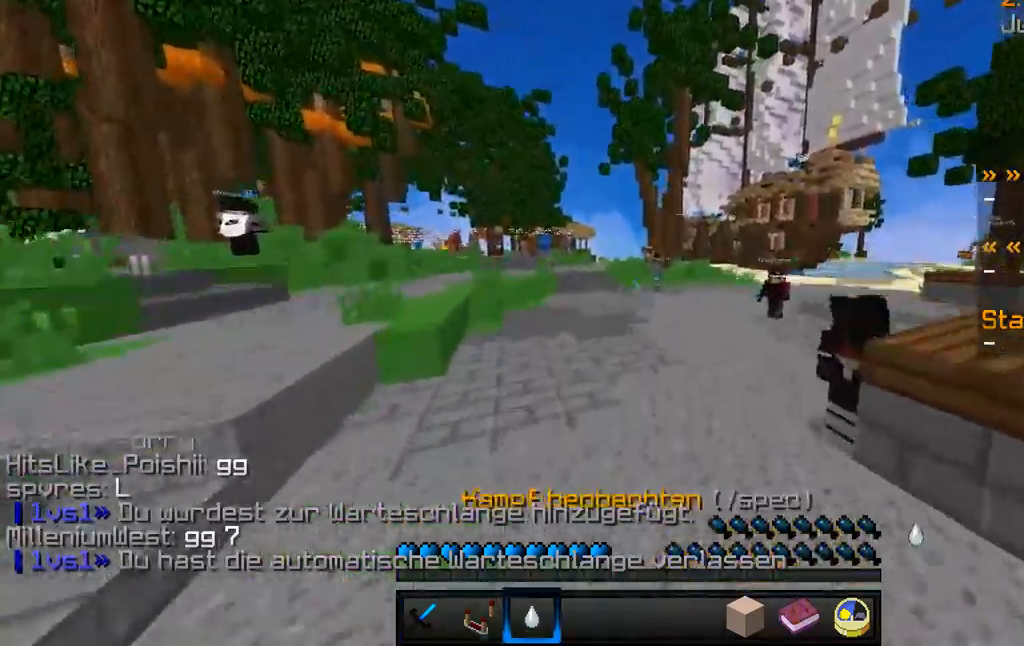
{"keys": ["w"], "mouse": [], "events": []}
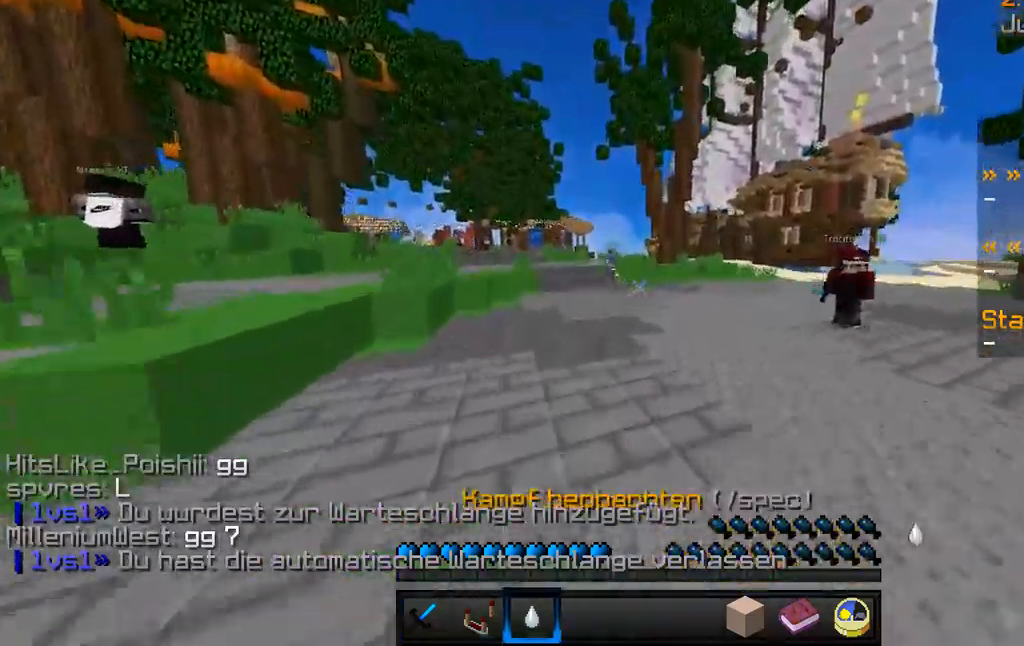
{"keys": ["w"], "mouse": [], "events": []}
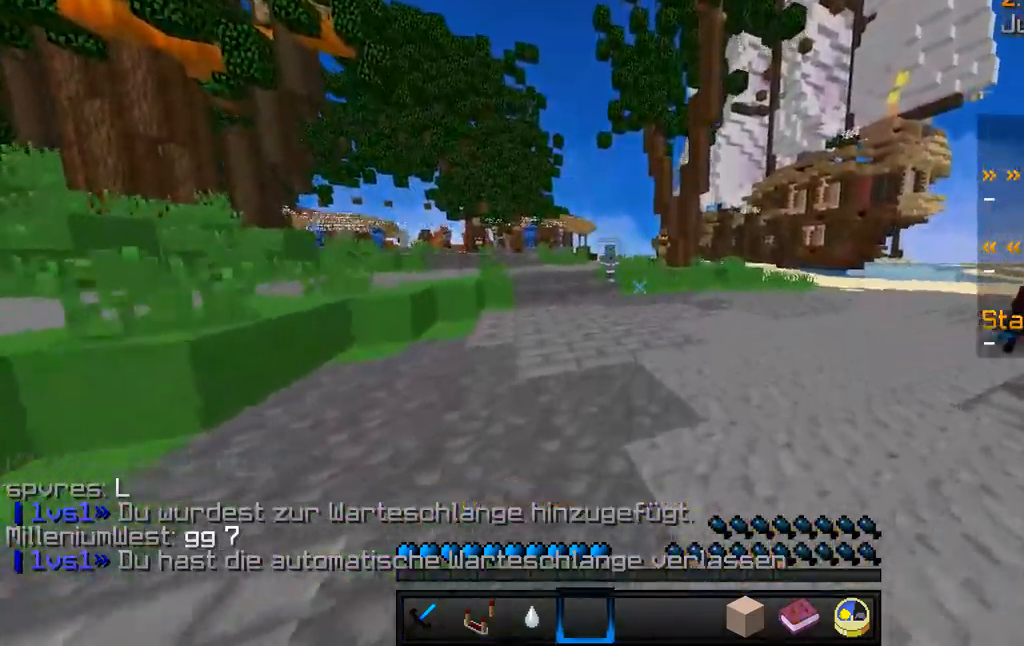
{"keys": ["w"], "mouse": [], "events": []}
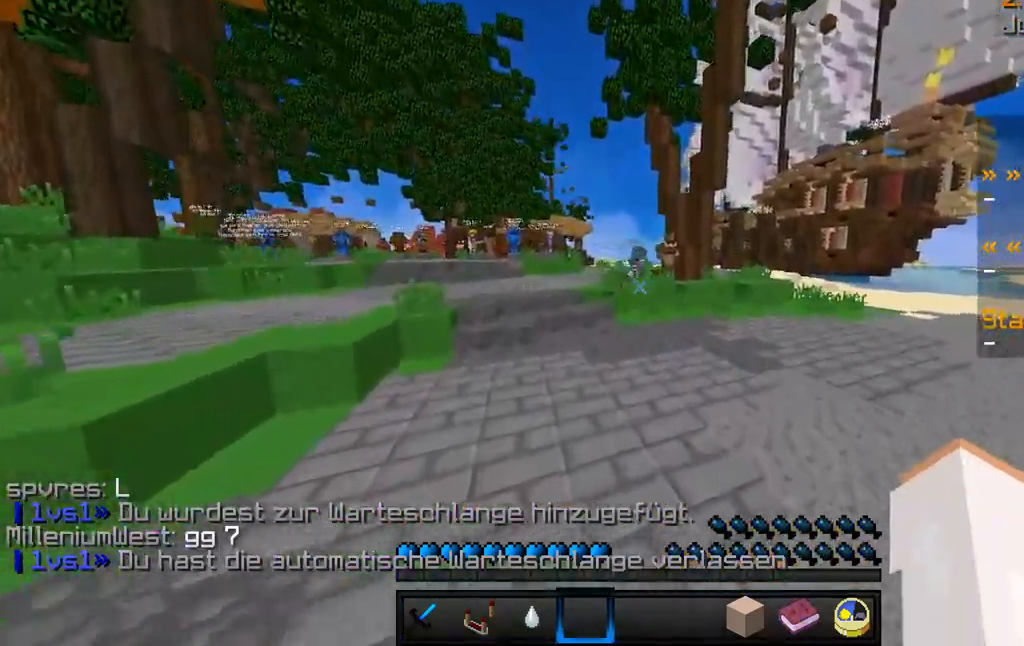
{"keys": ["w"], "mouse": [], "events": []}